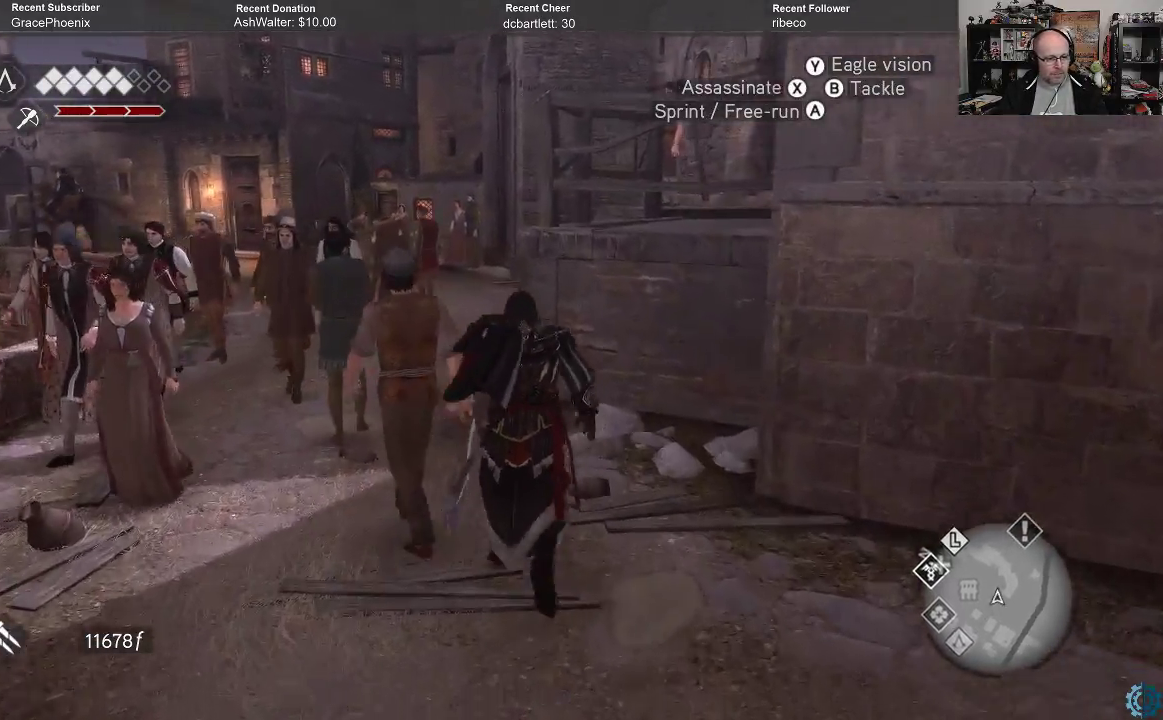
Gameplay with a controller (Xbox layout); each line is a JSON object with the inputs held at the frame after it. "events" lists button and stick changes between this image and that frame as [ms after this image, input, new state], when the widget could be followed in between.
{"buttons": ["A", "R2"], "left_stick": "up", "right_stick": "center", "events": []}
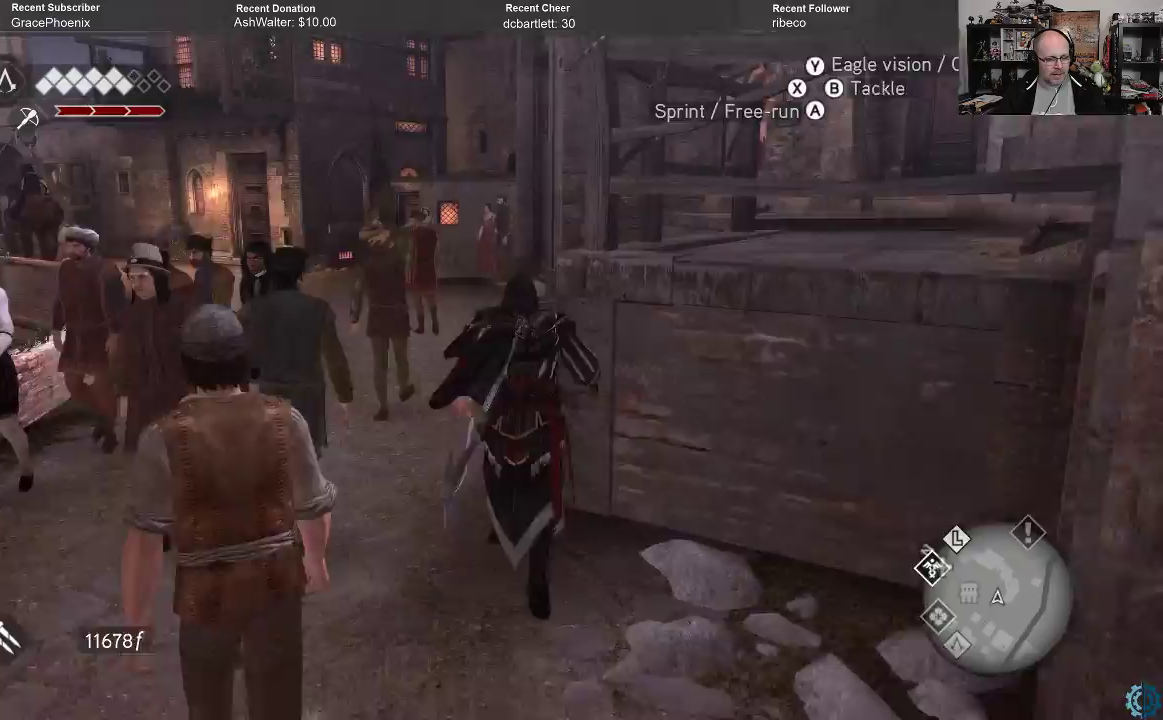
{"buttons": ["A", "R2"], "left_stick": "up", "right_stick": "center", "events": []}
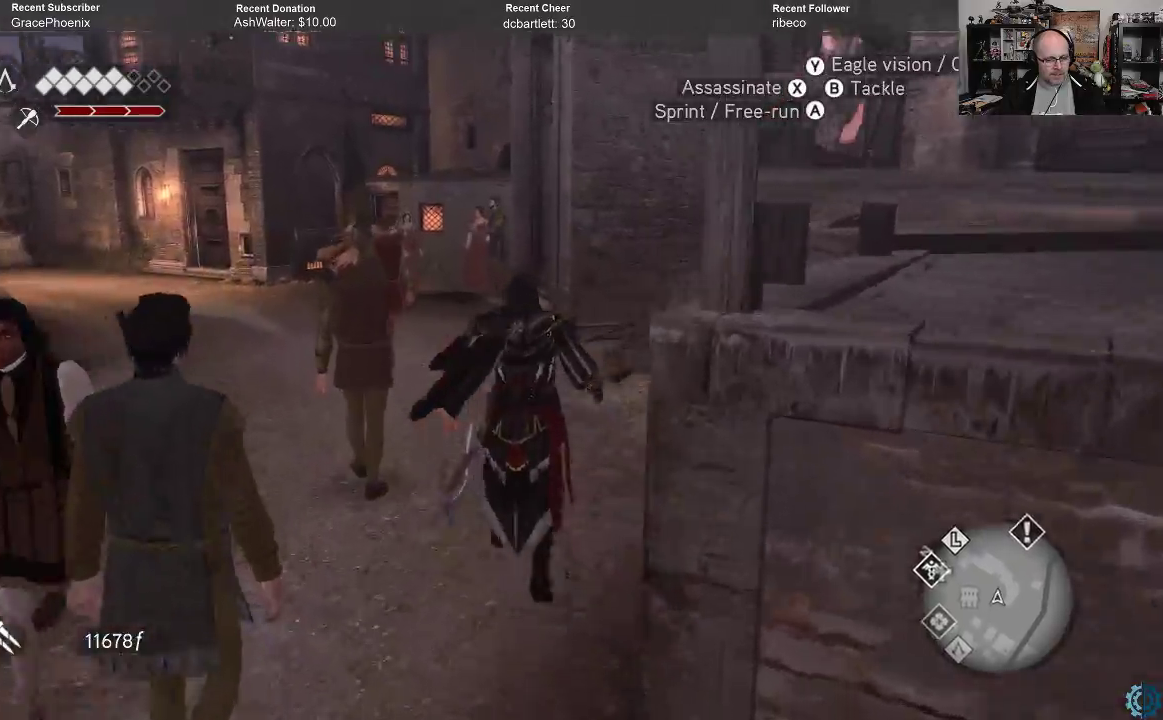
{"buttons": ["A", "R2"], "left_stick": "up", "right_stick": "center", "events": []}
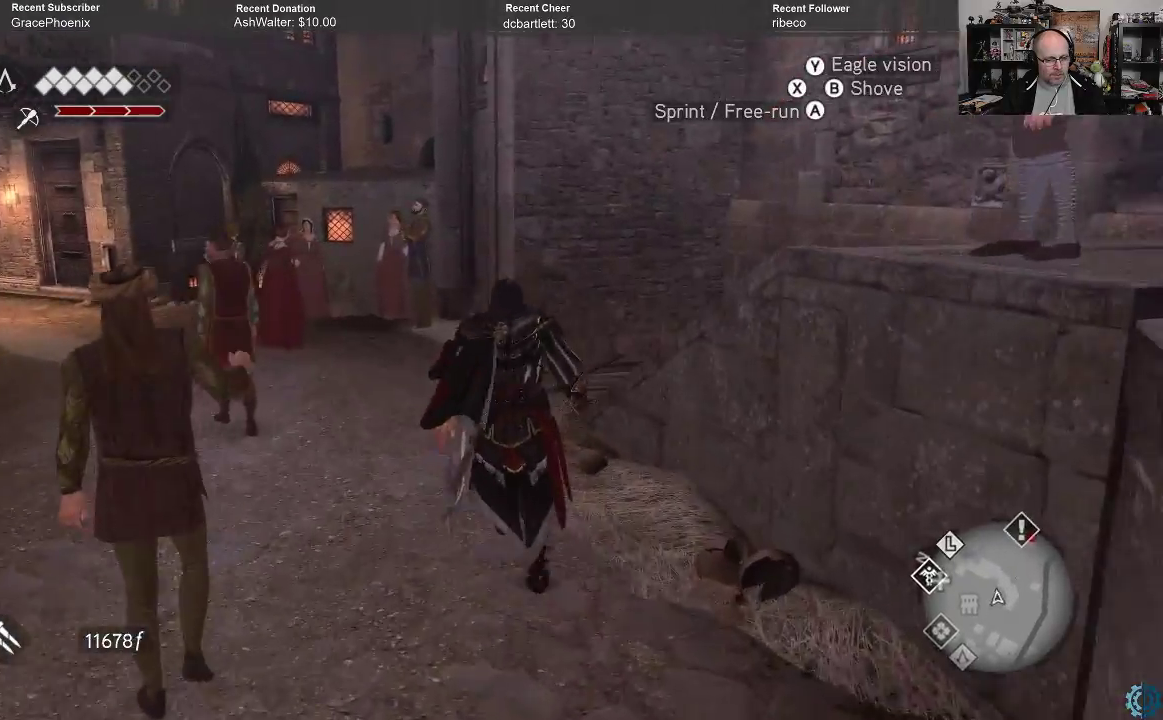
{"buttons": ["A", "R2"], "left_stick": "up", "right_stick": "center", "events": [[33, "left_stick", "up-left"], [500, "left_stick", "up"]]}
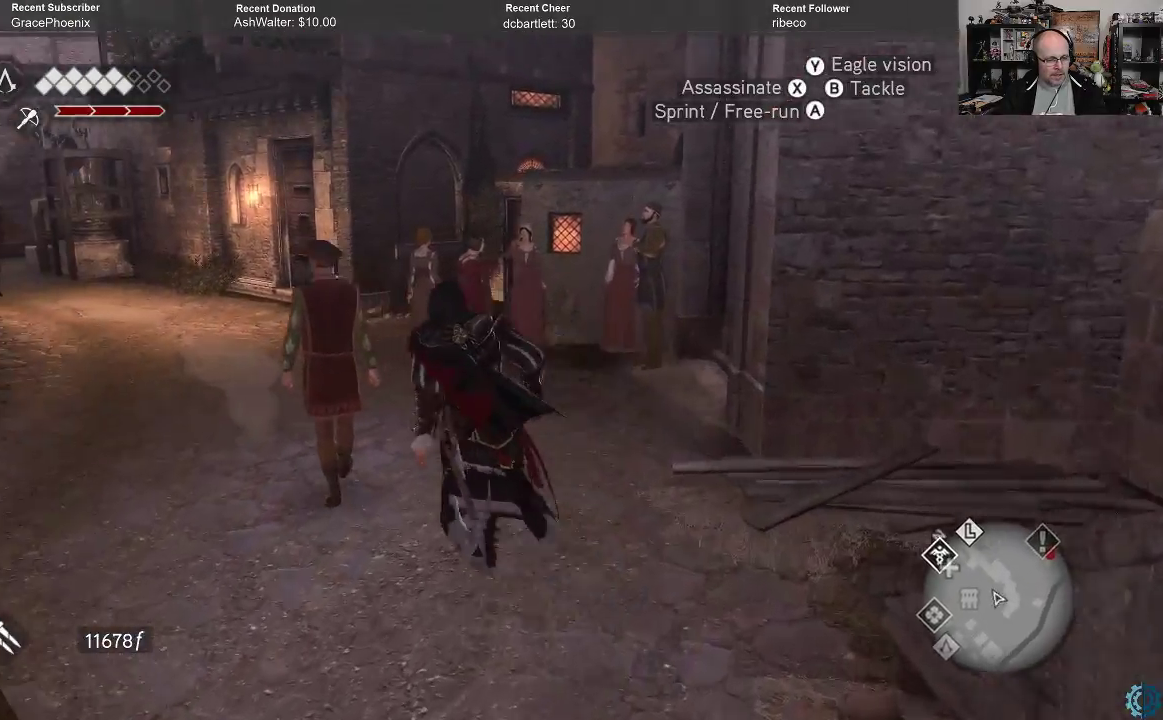
{"buttons": ["A", "R2"], "left_stick": "up-left", "right_stick": "center", "events": [[333, "left_stick", "up-left"]]}
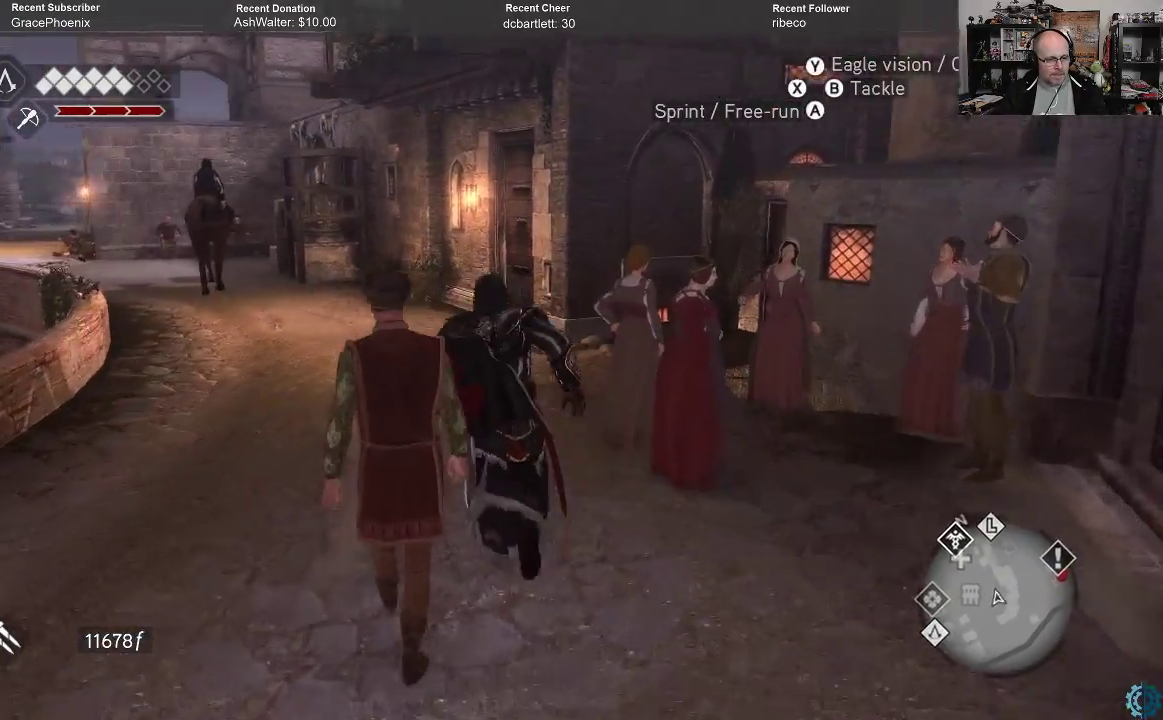
{"buttons": ["A", "R2"], "left_stick": "up-left", "right_stick": "center", "events": [[33, "left_stick", "up"], [400, "left_stick", "up-left"]]}
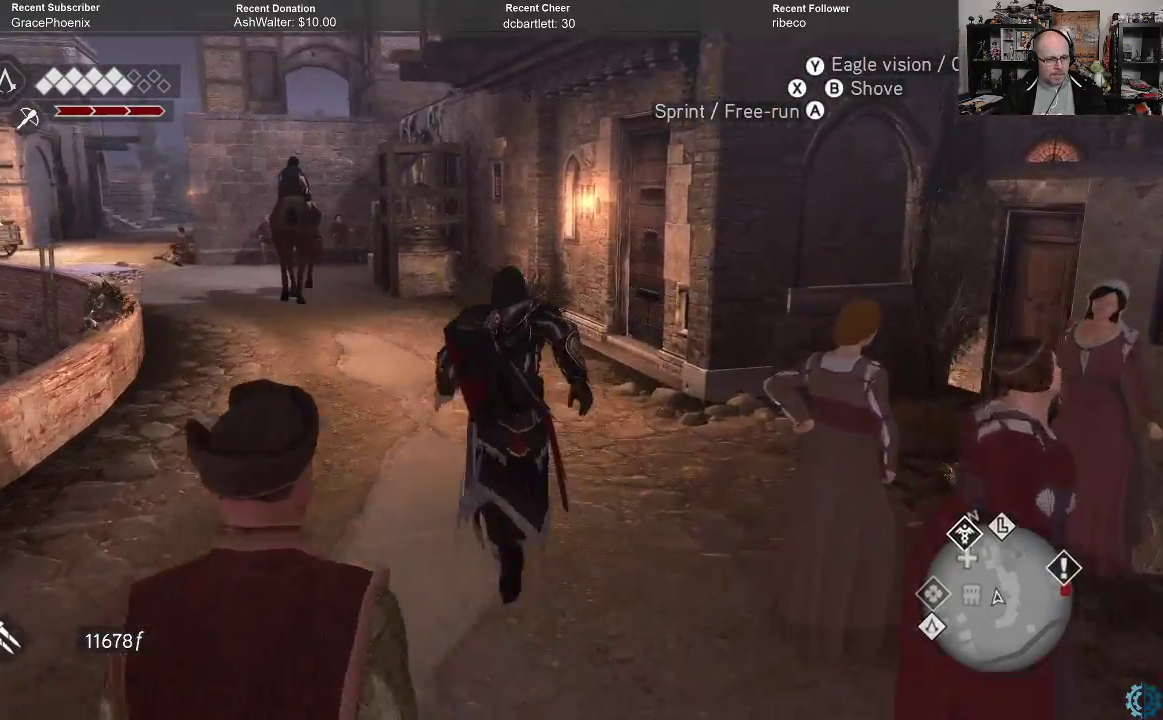
{"buttons": ["A", "R2"], "left_stick": "up-left", "right_stick": "center", "events": []}
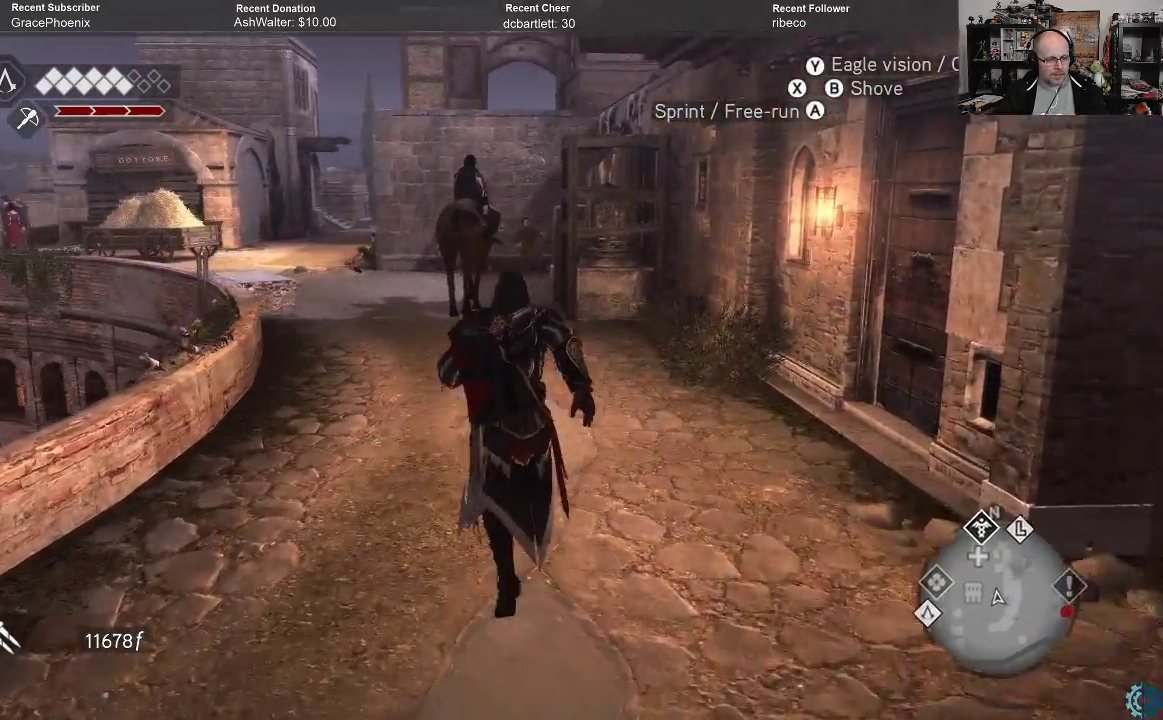
{"buttons": ["A", "R2"], "left_stick": "up", "right_stick": "center", "events": [[100, "left_stick", "up"]]}
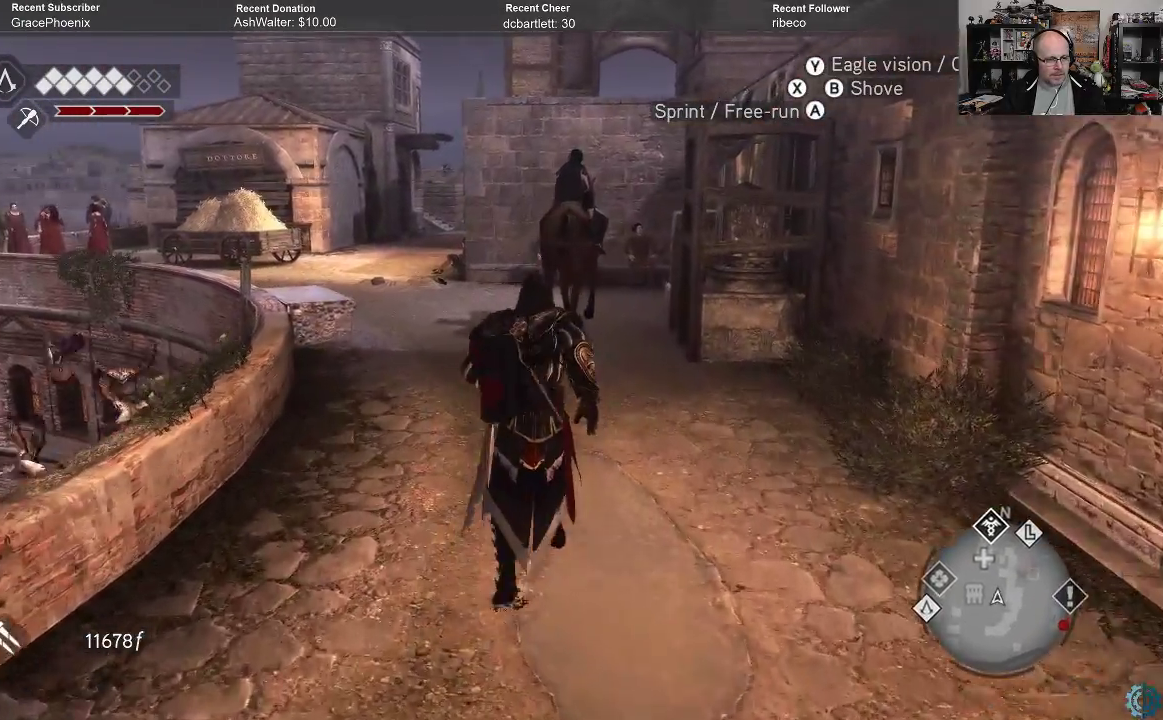
{"buttons": ["A", "R2"], "left_stick": "up", "right_stick": "center", "events": []}
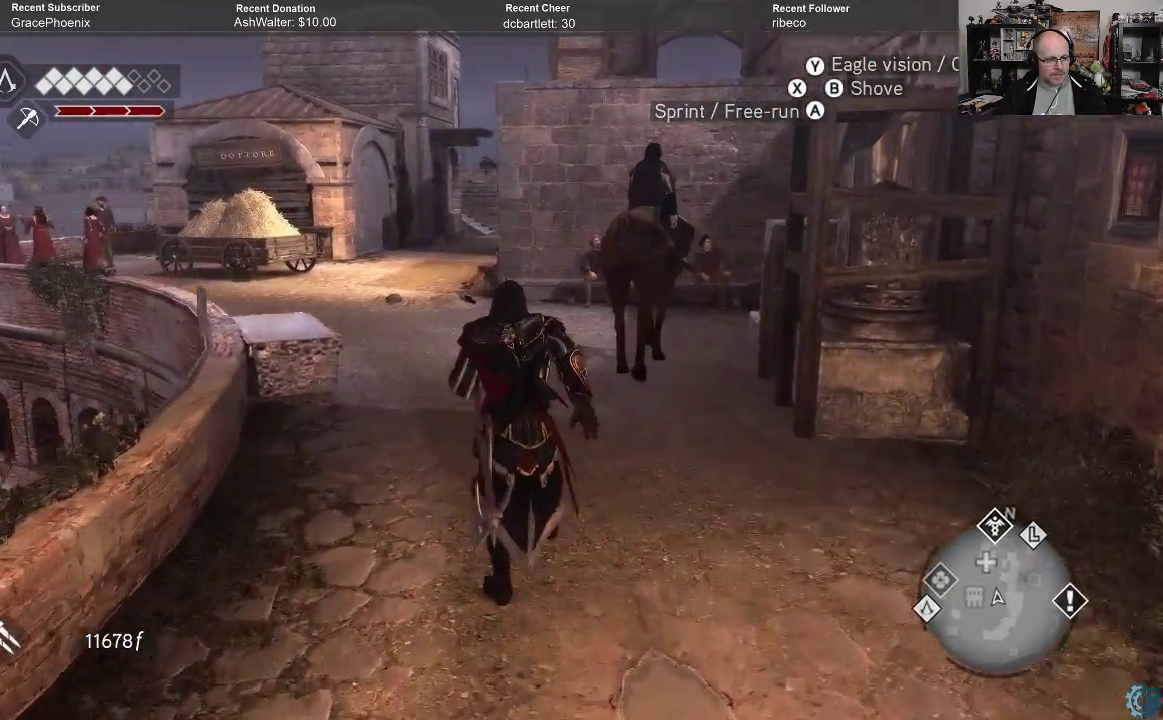
{"buttons": ["A", "R2"], "left_stick": "up", "right_stick": "center", "events": []}
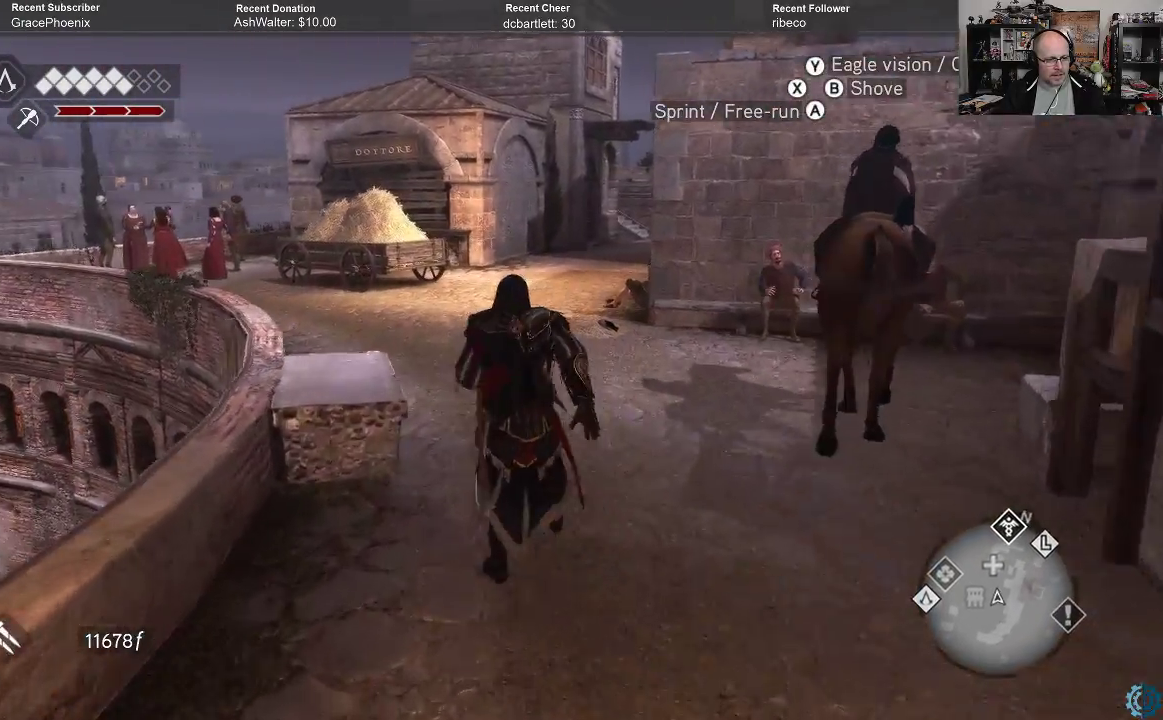
{"buttons": ["A", "R2"], "left_stick": "up", "right_stick": "center", "events": []}
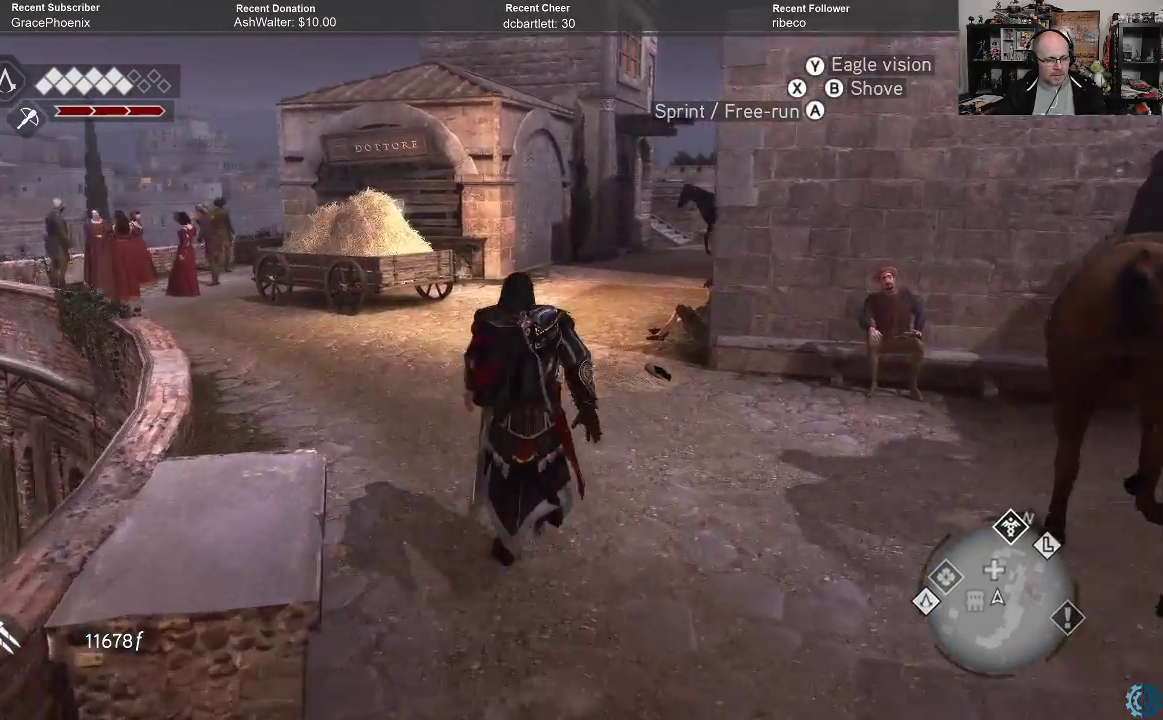
{"buttons": ["A", "R2"], "left_stick": "up", "right_stick": "center", "events": []}
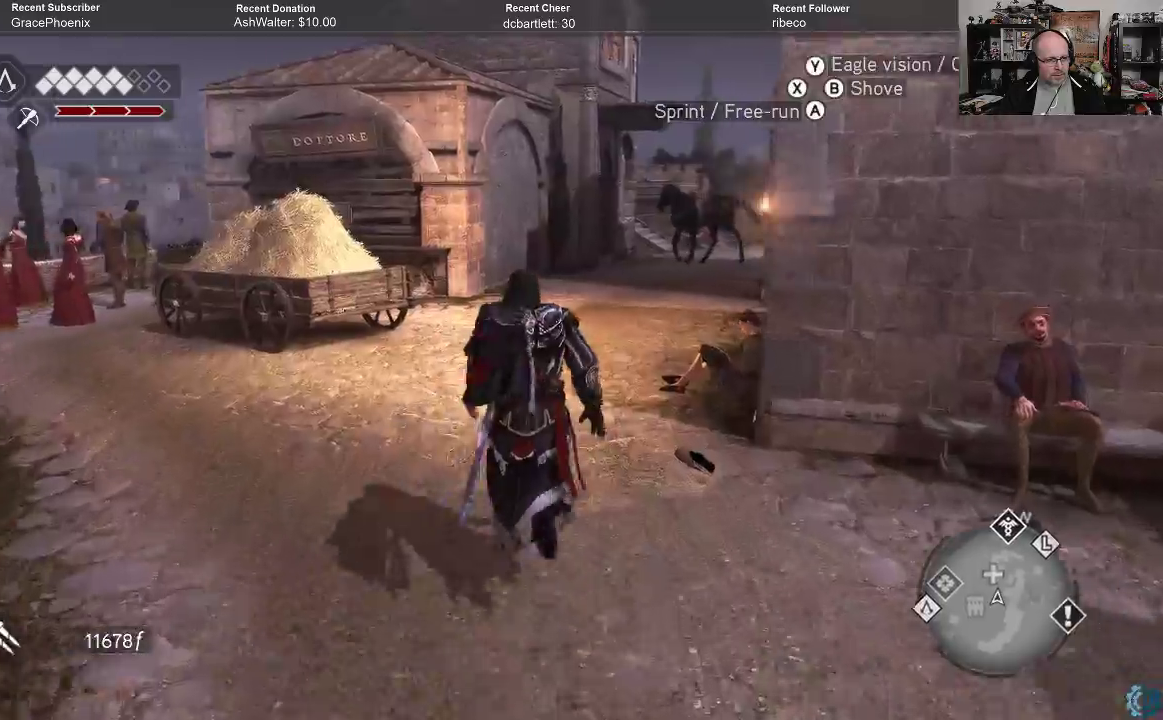
{"buttons": ["A", "R2"], "left_stick": "up", "right_stick": "center", "events": []}
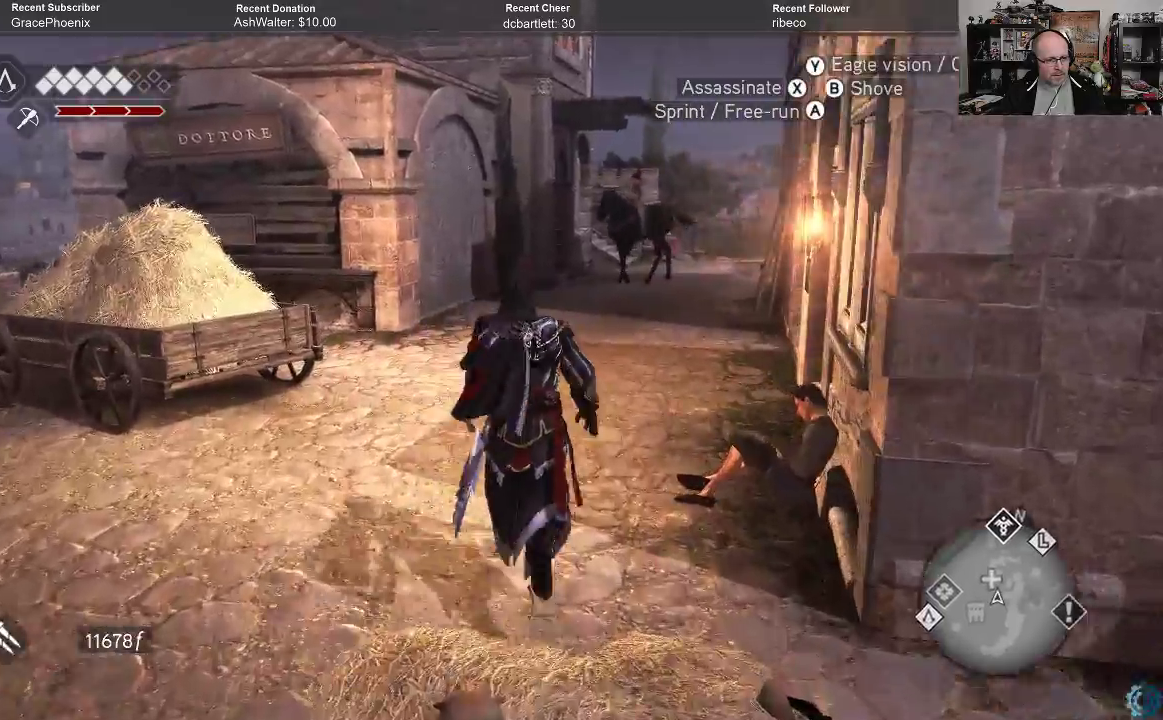
{"buttons": ["A", "R2"], "left_stick": "up", "right_stick": "center", "events": []}
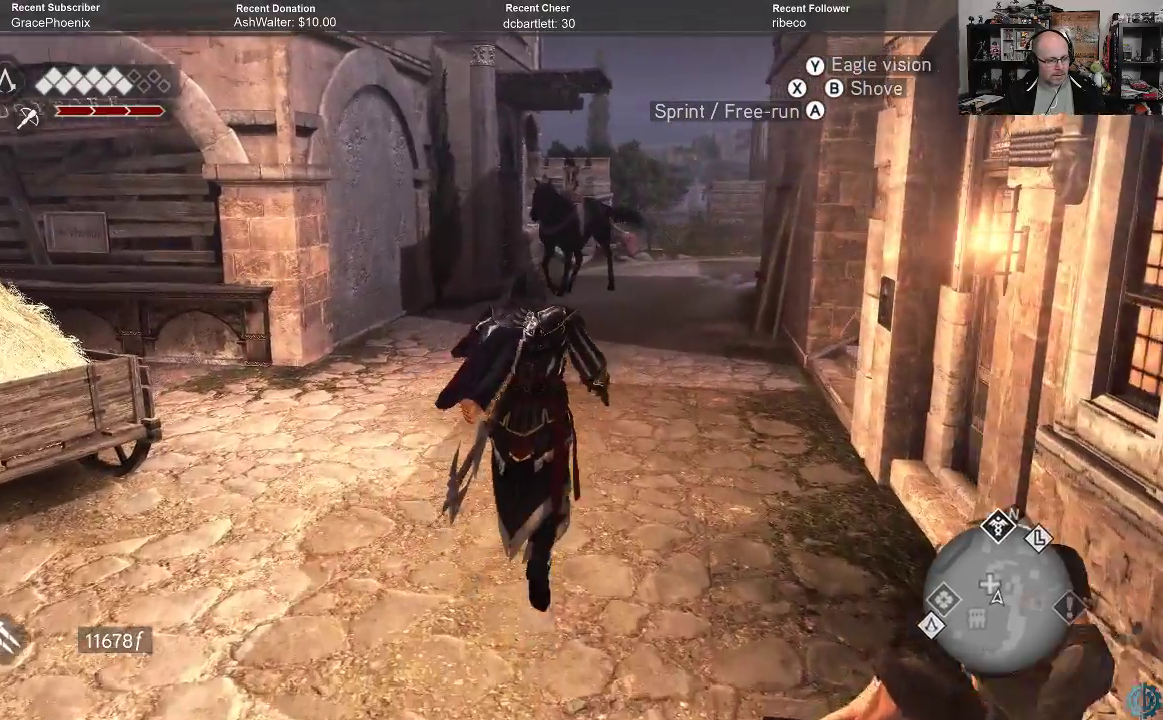
{"buttons": ["A", "R2"], "left_stick": "up-left", "right_stick": "center", "events": [[367, "left_stick", "up-left"]]}
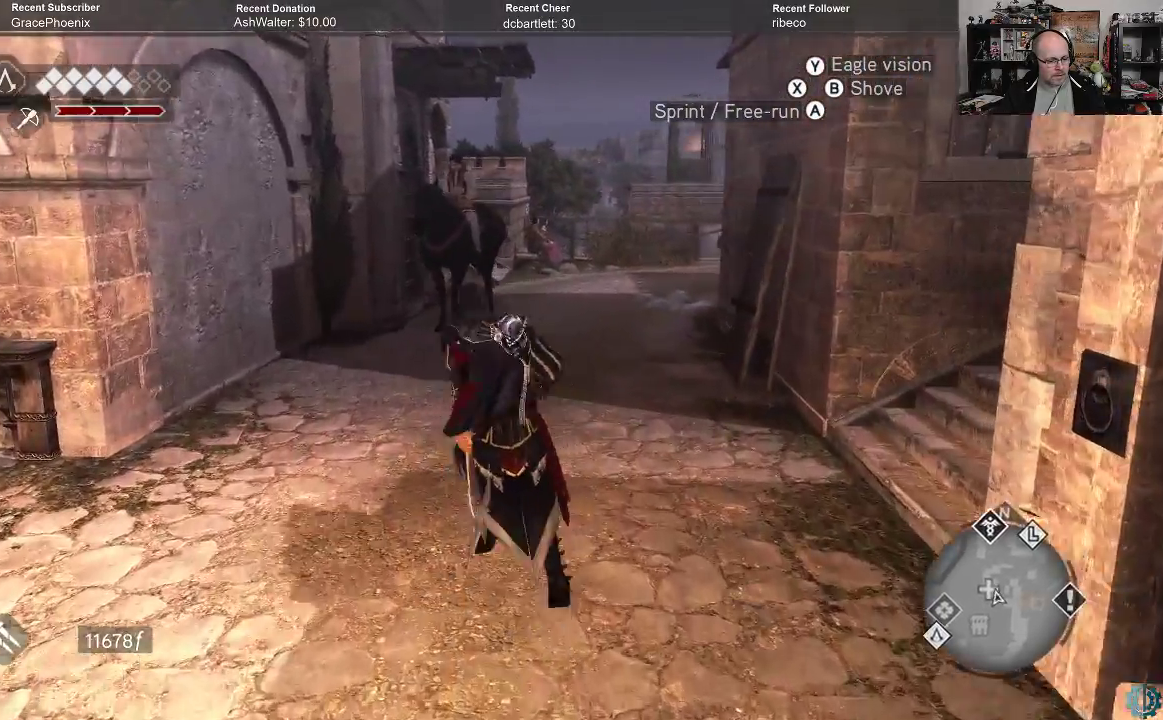
{"buttons": ["A", "R2"], "left_stick": "up-right", "right_stick": "center", "events": [[133, "left_stick", "up-right"]]}
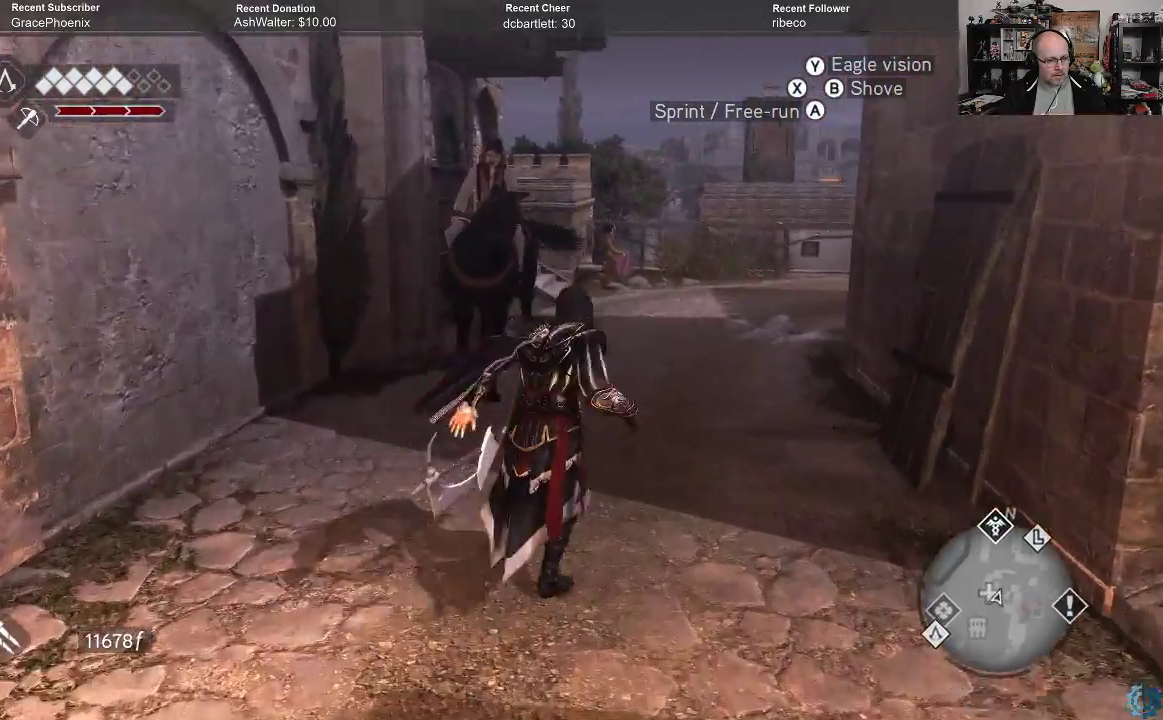
{"buttons": ["A", "R2"], "left_stick": "up", "right_stick": "center", "events": [[333, "left_stick", "up"]]}
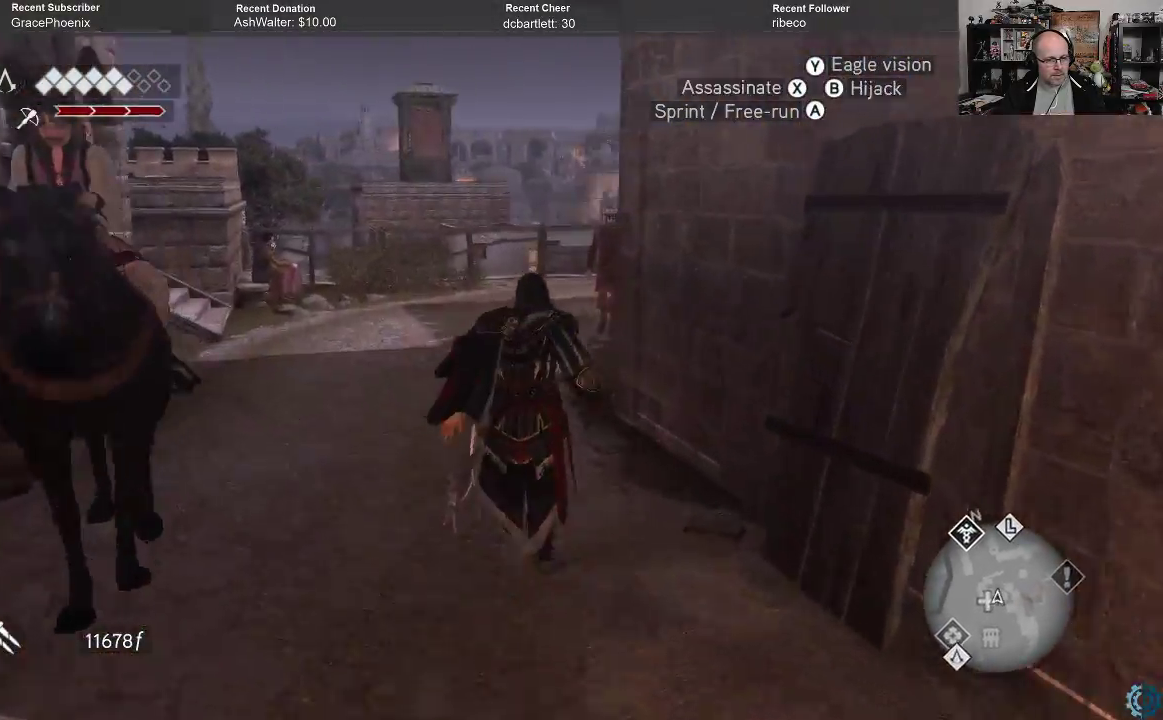
{"buttons": ["A", "R2"], "left_stick": "up", "right_stick": "center", "events": []}
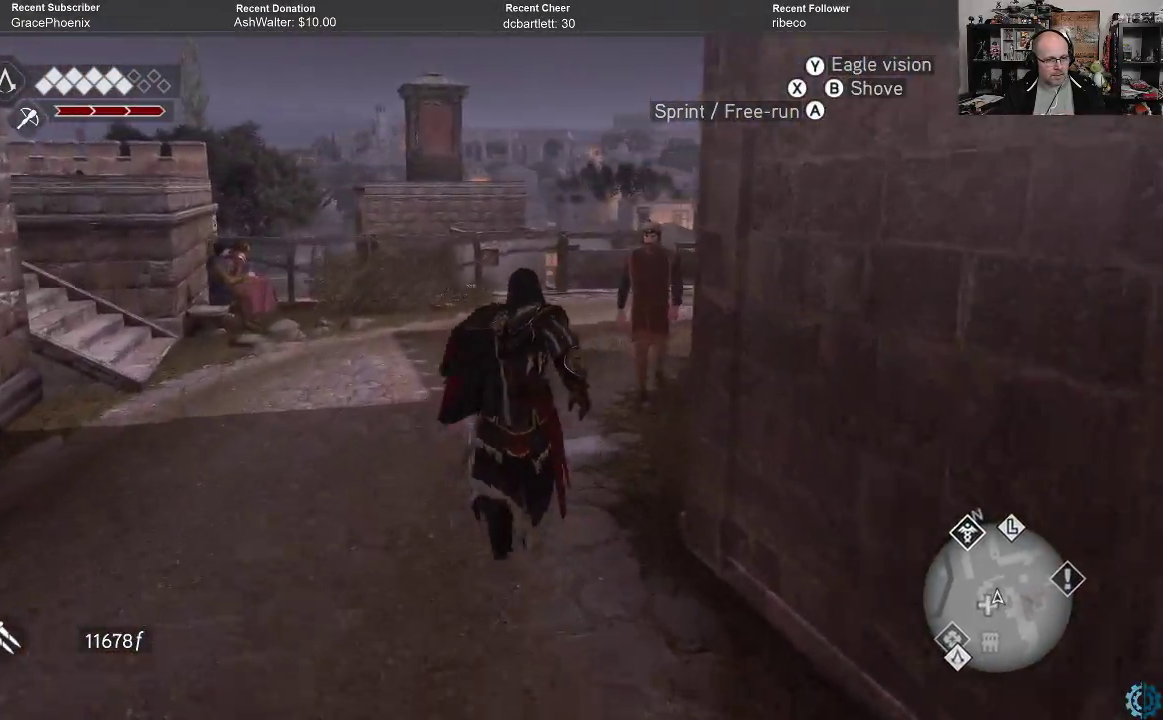
{"buttons": ["A", "R2"], "left_stick": "up", "right_stick": "center", "events": []}
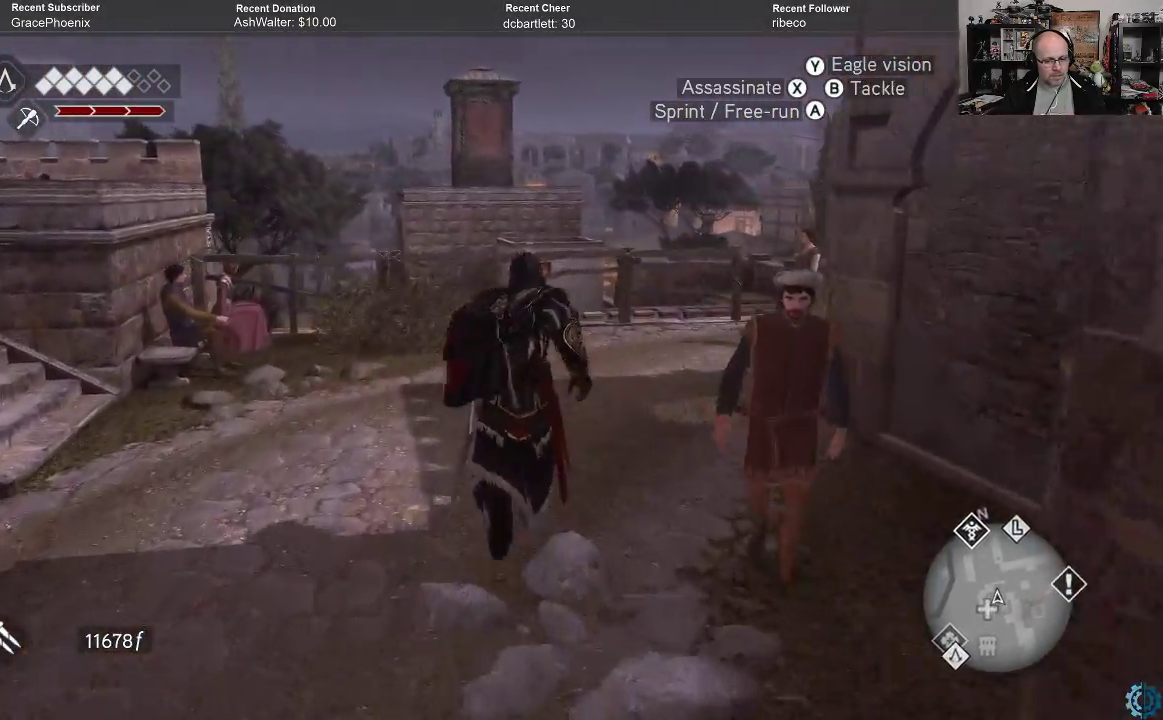
{"buttons": ["R2"], "left_stick": "up", "right_stick": "center", "events": [[200, "A", "up"]]}
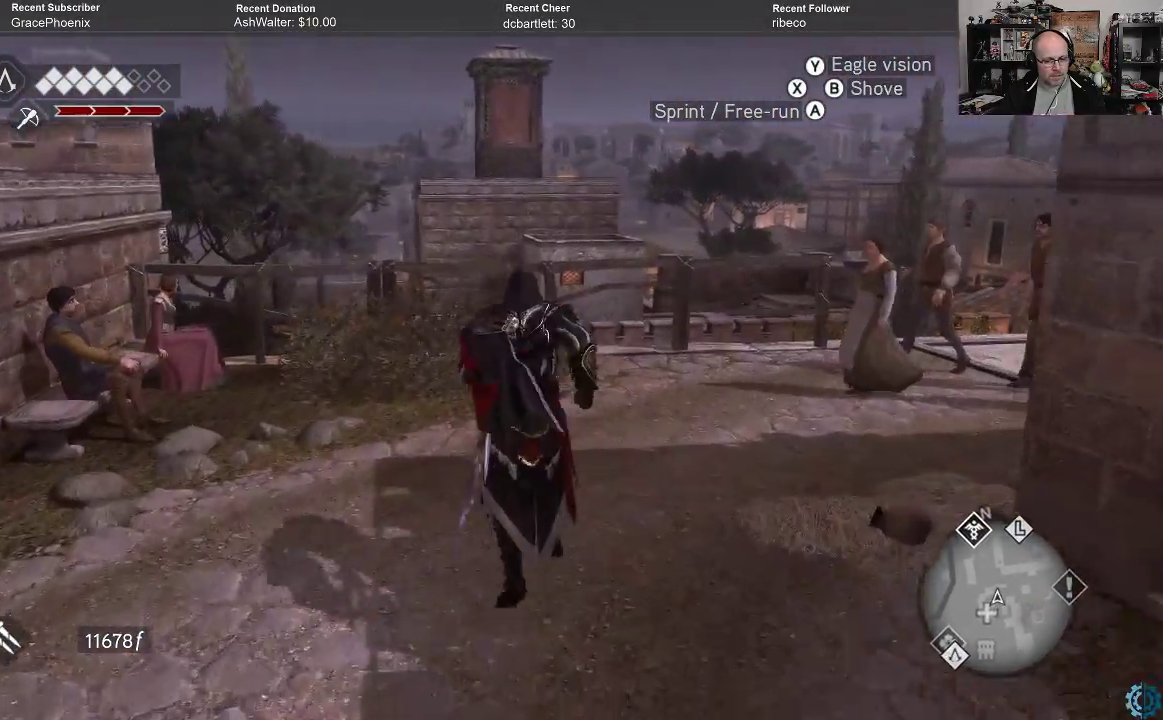
{"buttons": ["R2"], "left_stick": "center", "right_stick": "down", "events": [[100, "left_stick", "center"], [100, "right_stick", "down-left"], [167, "right_stick", "center"], [433, "right_stick", "down"]]}
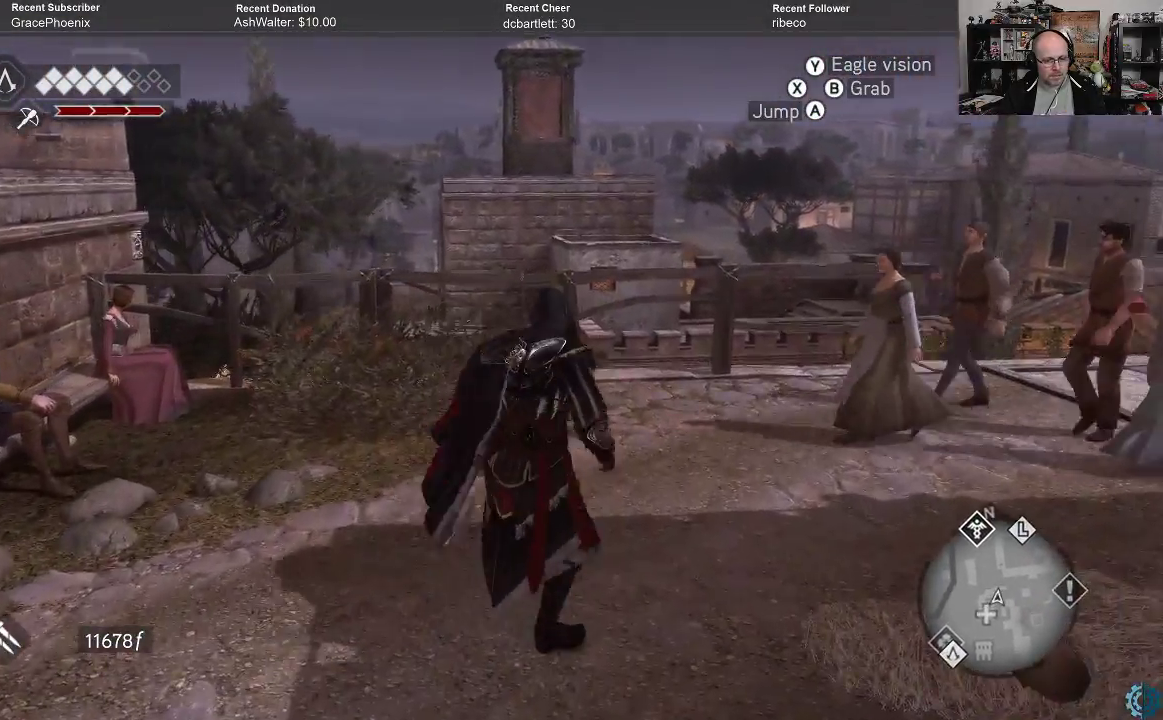
{"buttons": ["R2"], "left_stick": "up-right", "right_stick": "center", "events": [[33, "left_stick", "up-right"], [233, "right_stick", "center"]]}
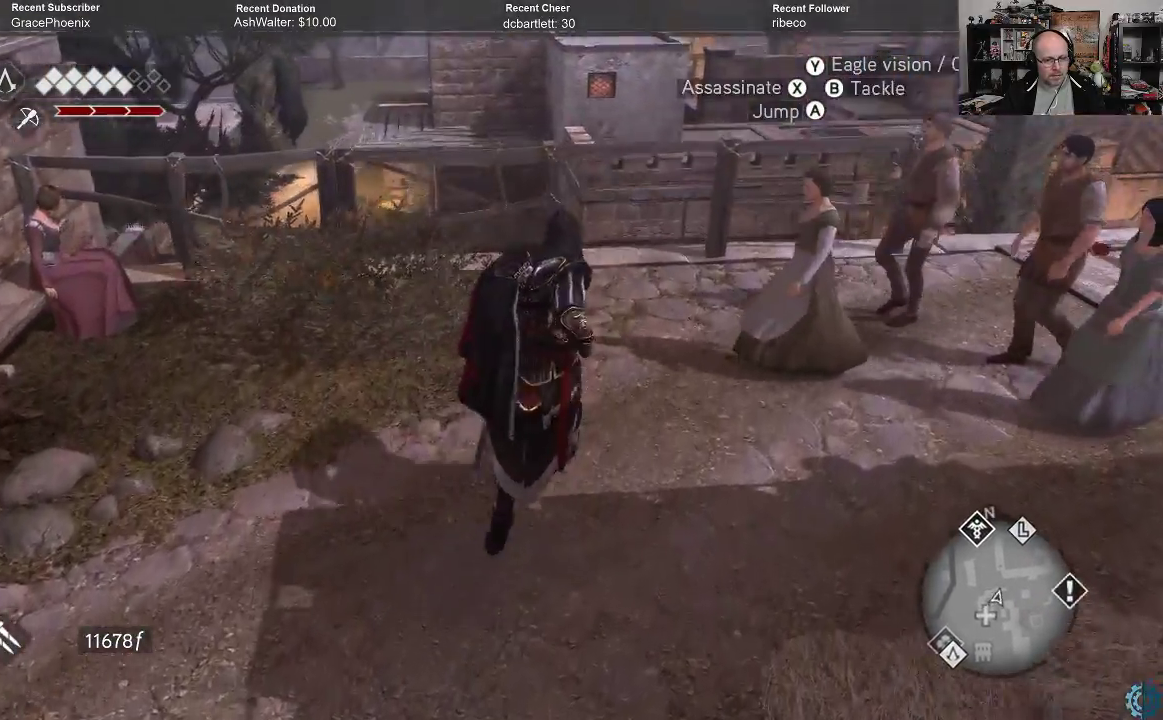
{"buttons": ["R2"], "left_stick": "up-right", "right_stick": "down-right", "events": [[367, "right_stick", "down"], [500, "right_stick", "down-right"]]}
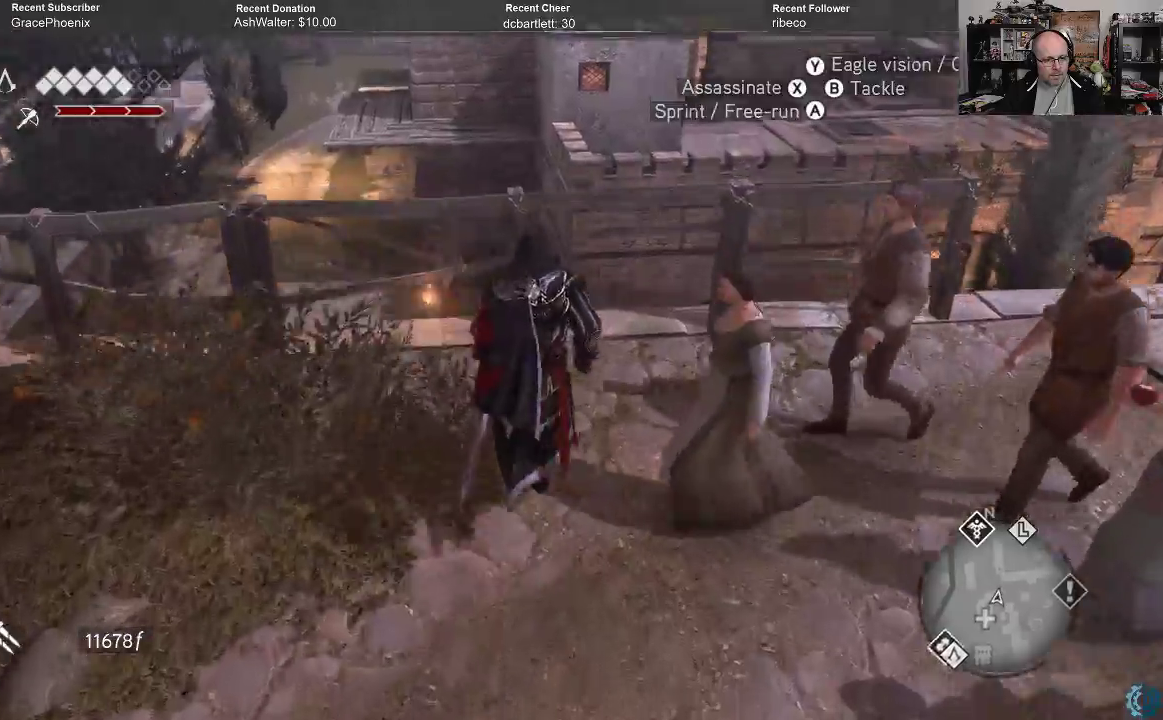
{"buttons": ["R2"], "left_stick": "up-right", "right_stick": "center", "events": [[267, "right_stick", "center"]]}
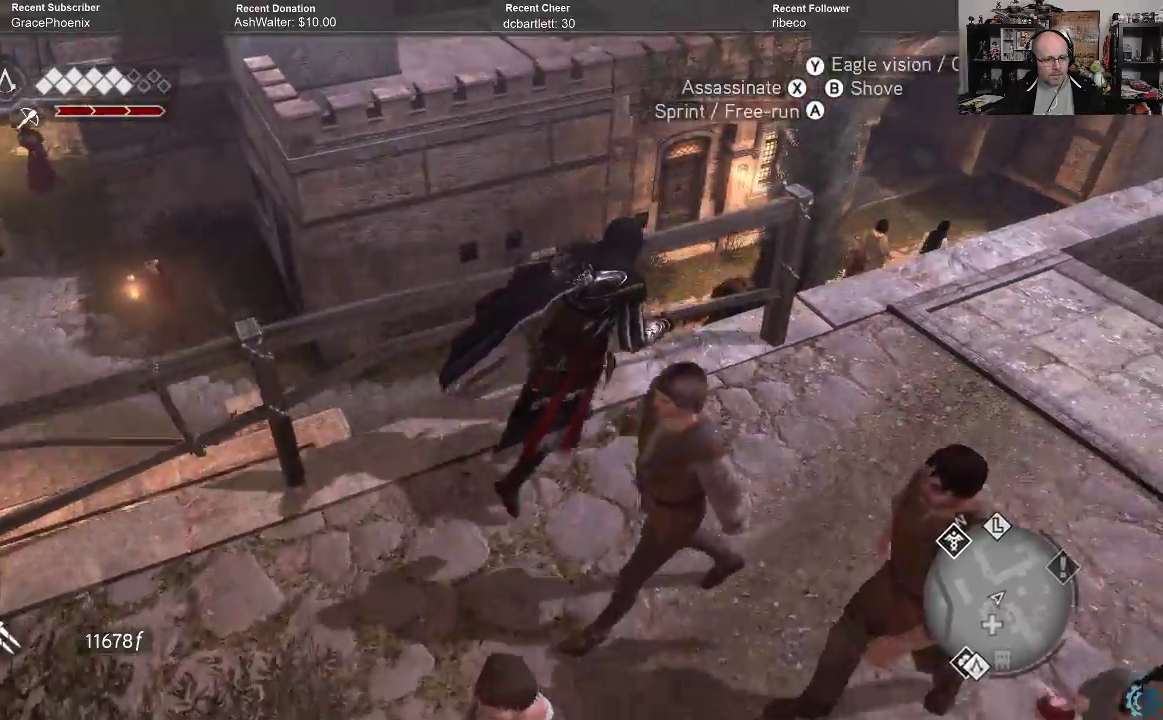
{"buttons": ["R2"], "left_stick": "up-right", "right_stick": "down-left", "events": [[167, "right_stick", "down-left"]]}
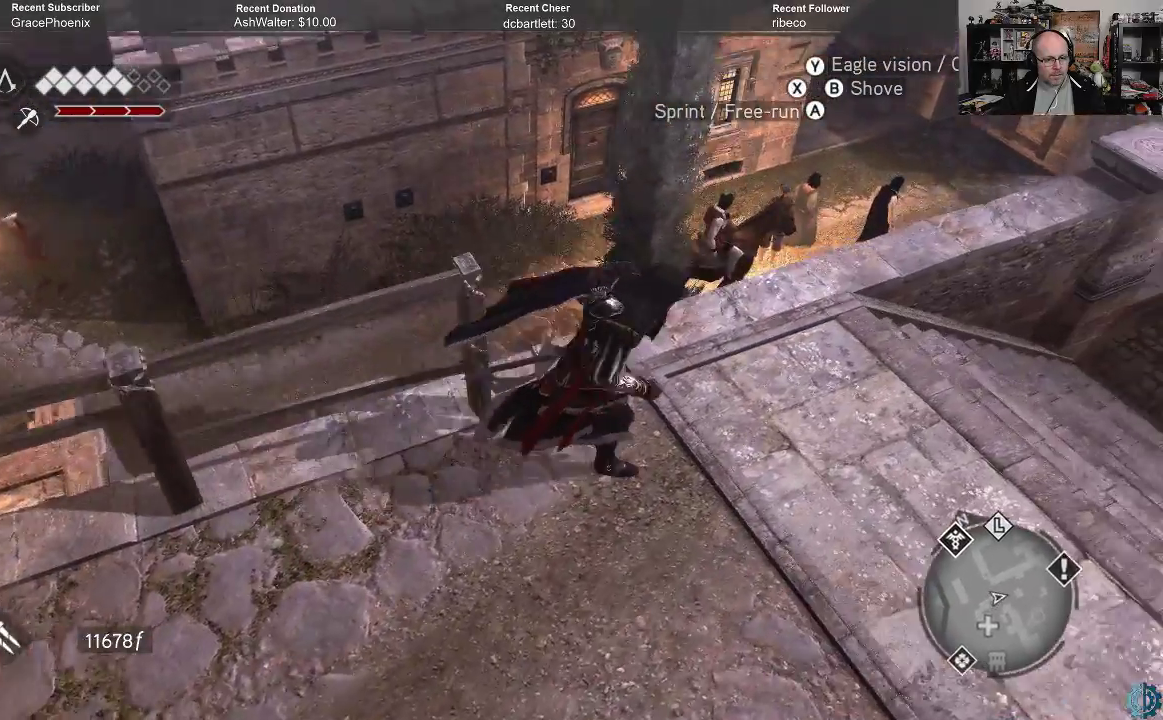
{"buttons": ["R2"], "left_stick": "up-right", "right_stick": "center", "events": [[100, "right_stick", "center"]]}
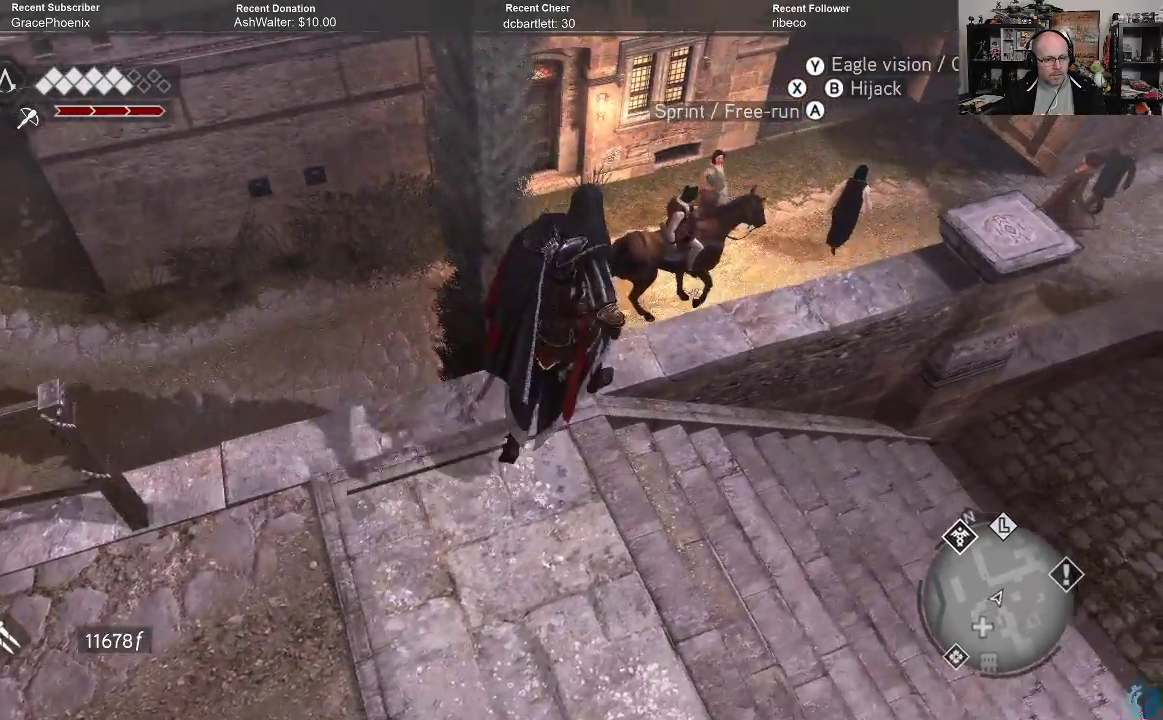
{"buttons": ["R2"], "left_stick": "up-right", "right_stick": "center", "events": [[233, "right_stick", "right"], [300, "right_stick", "center"]]}
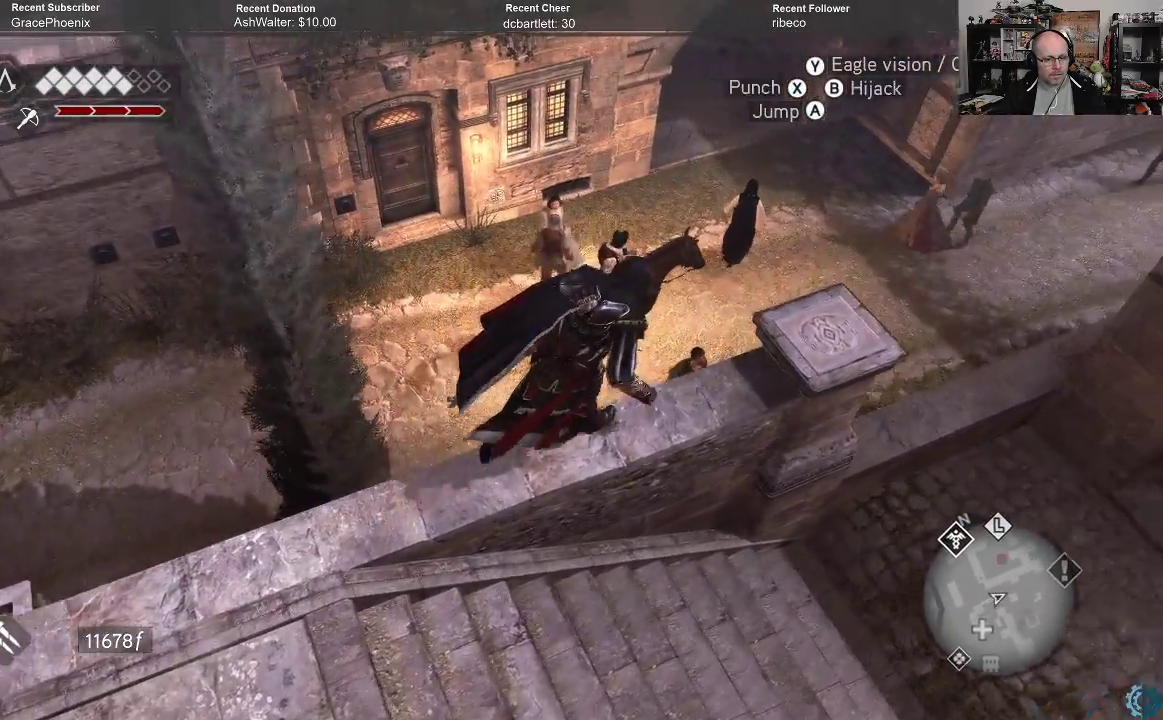
{"buttons": ["R2"], "left_stick": "down-right", "right_stick": "center", "events": [[67, "left_stick", "center"], [300, "left_stick", "down-right"]]}
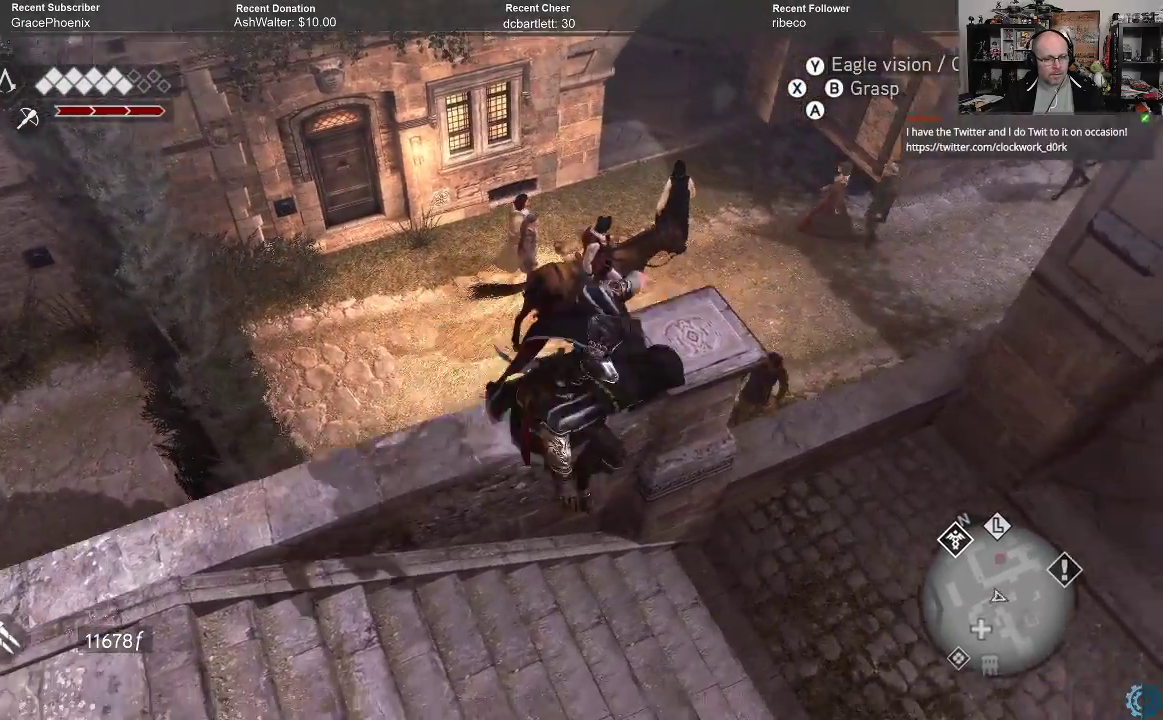
{"buttons": ["R2"], "left_stick": "up-right", "right_stick": "center", "events": [[333, "left_stick", "right"], [433, "left_stick", "up-right"]]}
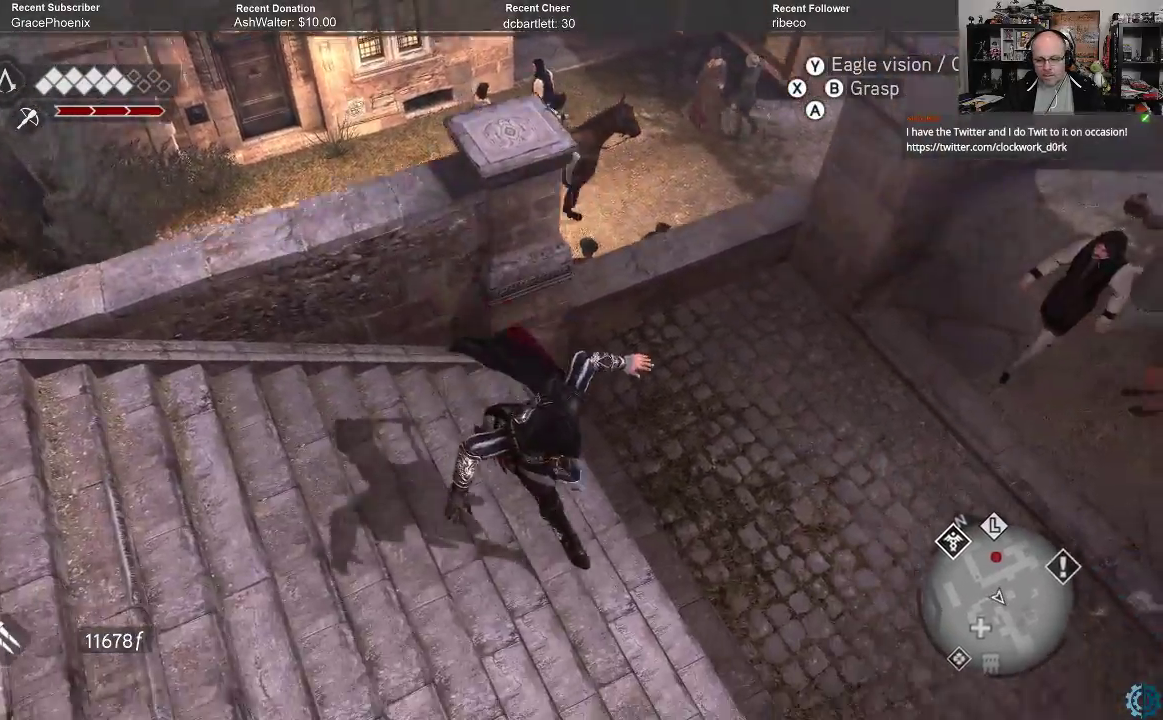
{"buttons": ["R2"], "left_stick": "up", "right_stick": "center", "events": [[200, "left_stick", "up"]]}